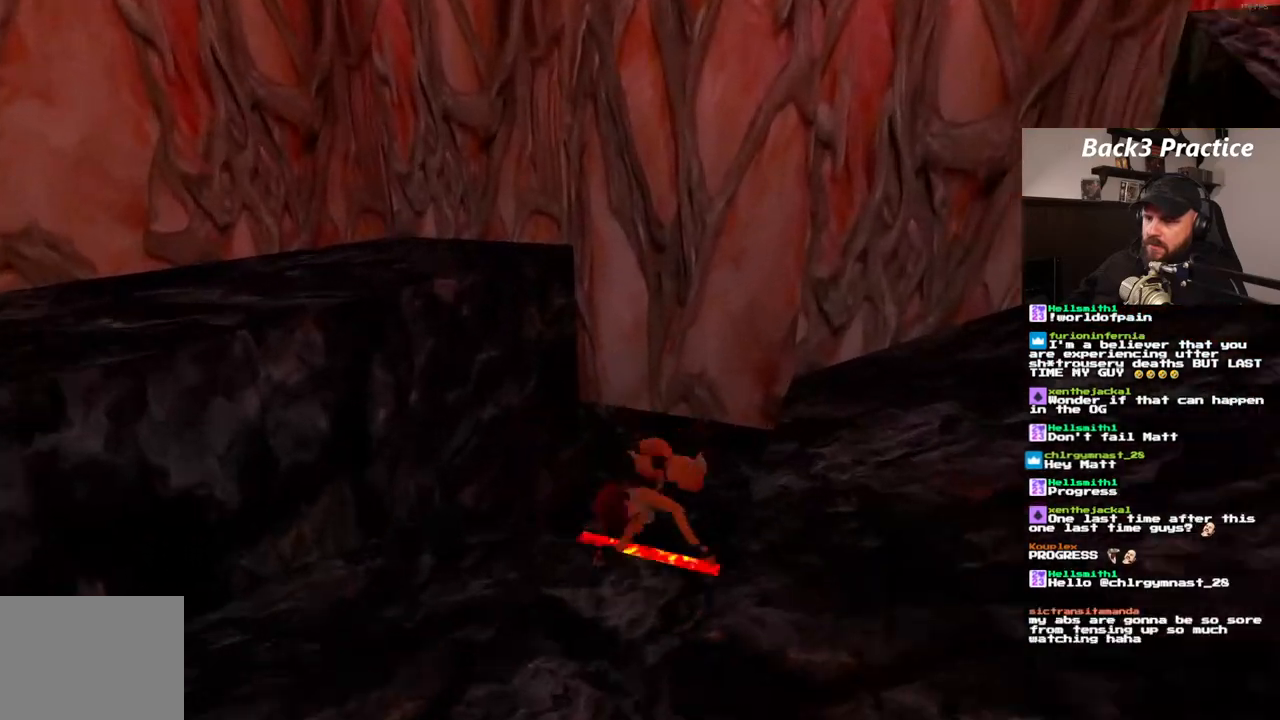
Gameplay with a controller (PlayStation layout); each line is a JSON object with the inputs held at the frame after it. "events" lists button and stick changes between this image and that frame as [ms after this image, input, new state], when the widget could be followed in between. Not read: HOME L3 R3.
{"buttons": ["CROSS"], "left_stick": "center", "right_stick": "center", "events": []}
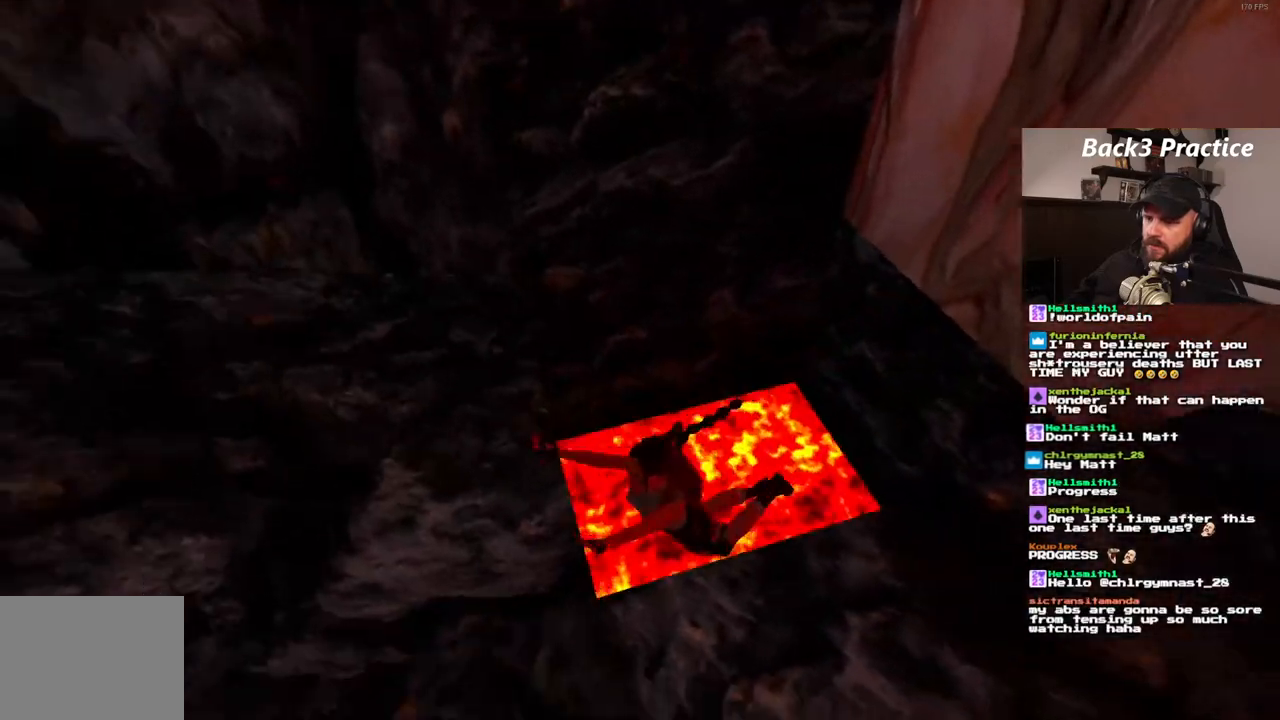
{"buttons": ["CROSS", "DPAD_LEFT"], "left_stick": "center", "right_stick": "center", "events": [[167, "DPAD_LEFT", "down"]]}
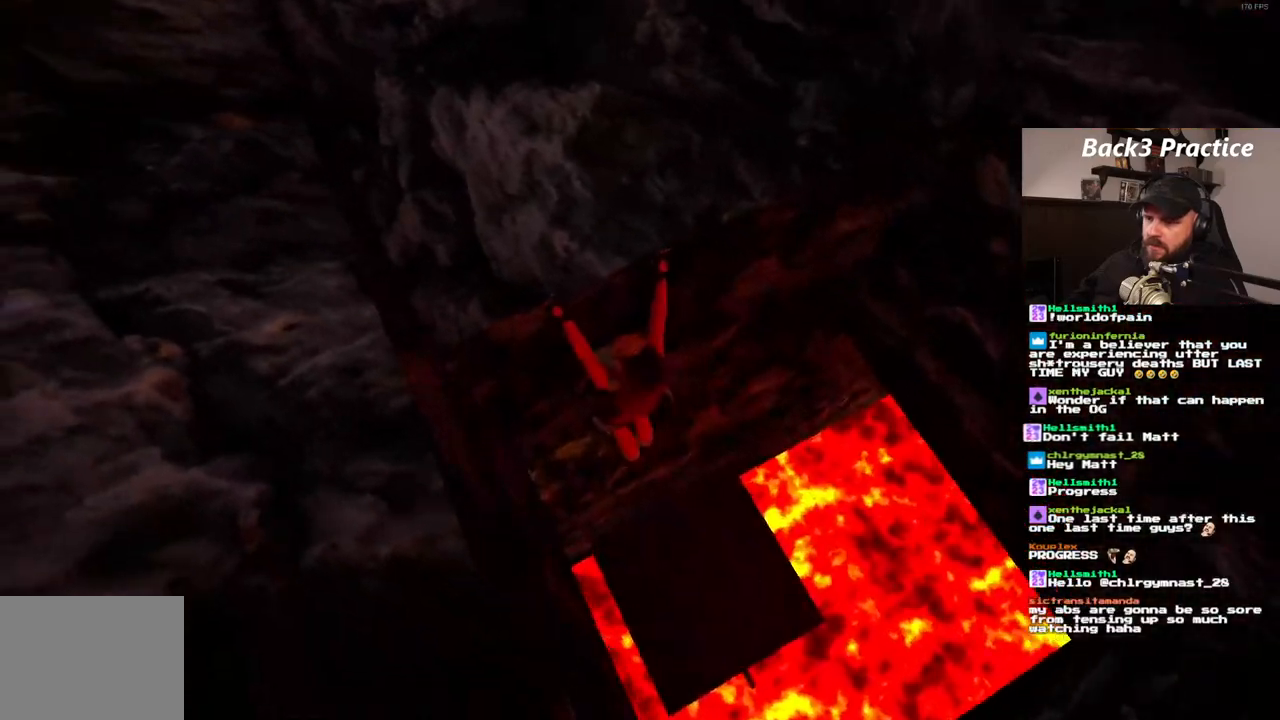
{"buttons": ["CROSS", "DPAD_LEFT"], "left_stick": "center", "right_stick": "center", "events": []}
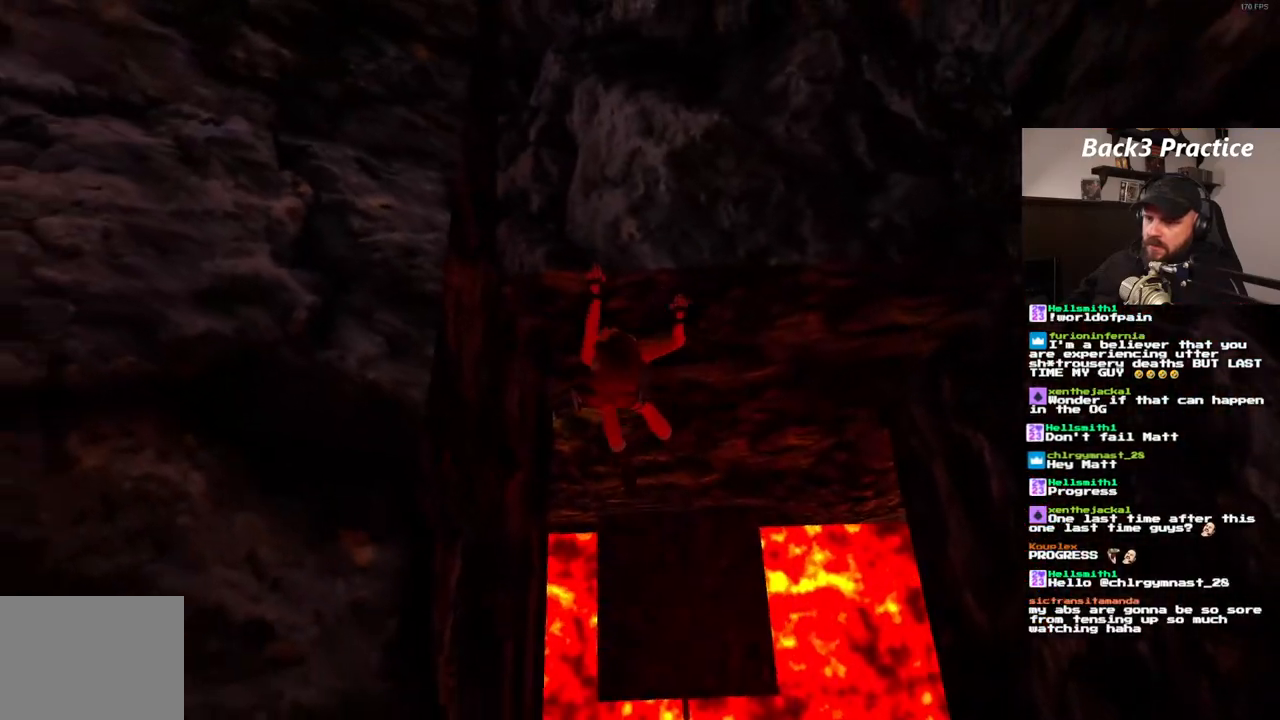
{"buttons": ["CROSS", "DPAD_LEFT"], "left_stick": "center", "right_stick": "center", "events": []}
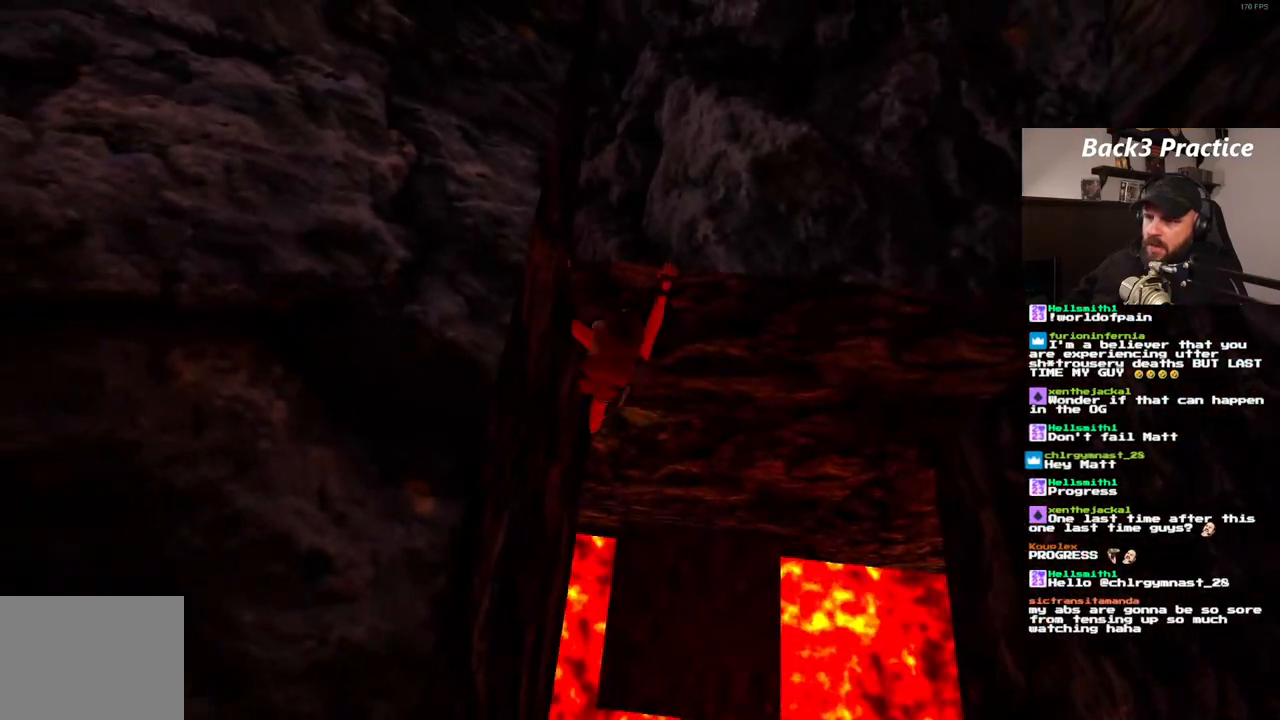
{"buttons": [], "left_stick": "center", "right_stick": "center", "events": [[467, "CROSS", "up"], [467, "DPAD_LEFT", "up"]]}